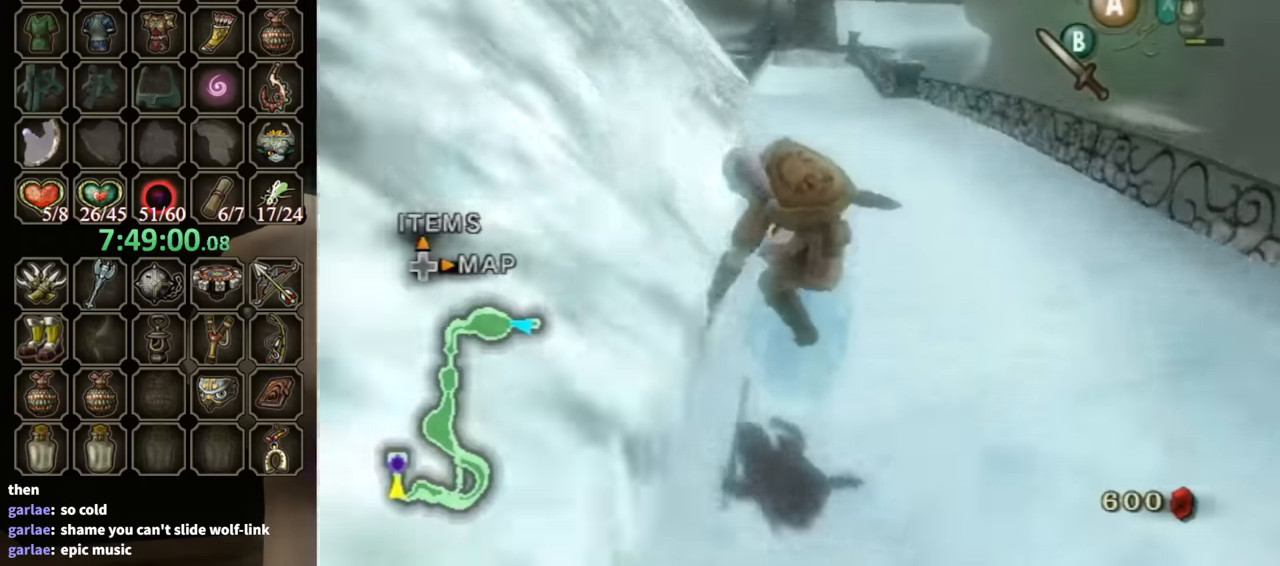
Gameplay with a controller (Nintendo layout); each line is a JSON object with the inputs held at the frame after it. "events" lists button and stick changes between this image and that frame as [ms after this image, input, new state], when the widget could be followed in between. Not read: L3 R3.
{"buttons": [], "left_stick": "up", "right_stick": "center", "events": [[233, "A", "down"], [300, "A", "up"], [433, "A", "down"], [467, "A", "up"]]}
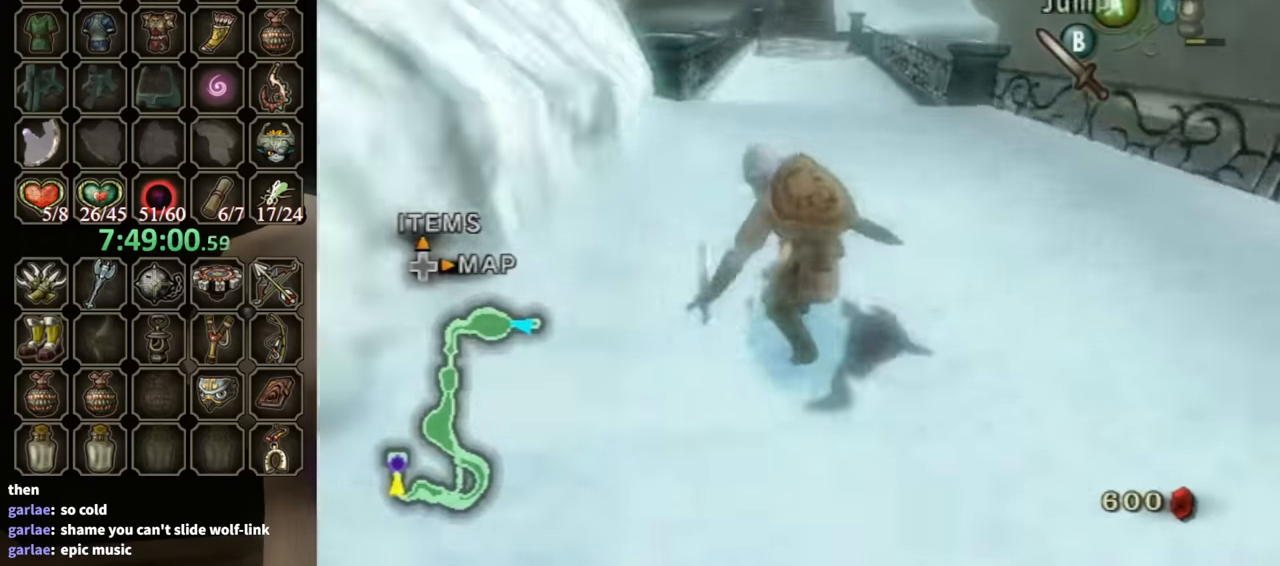
{"buttons": [], "left_stick": "up", "right_stick": "center", "events": [[33, "A", "down"], [67, "A", "up"]]}
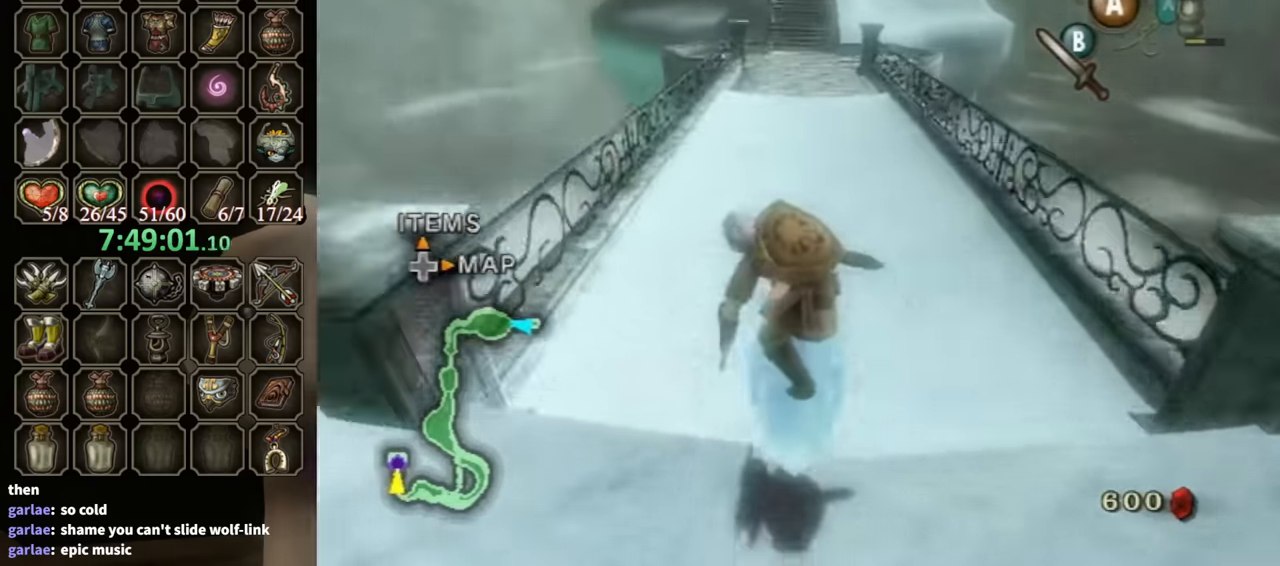
{"buttons": [], "left_stick": "up", "right_stick": "center", "events": []}
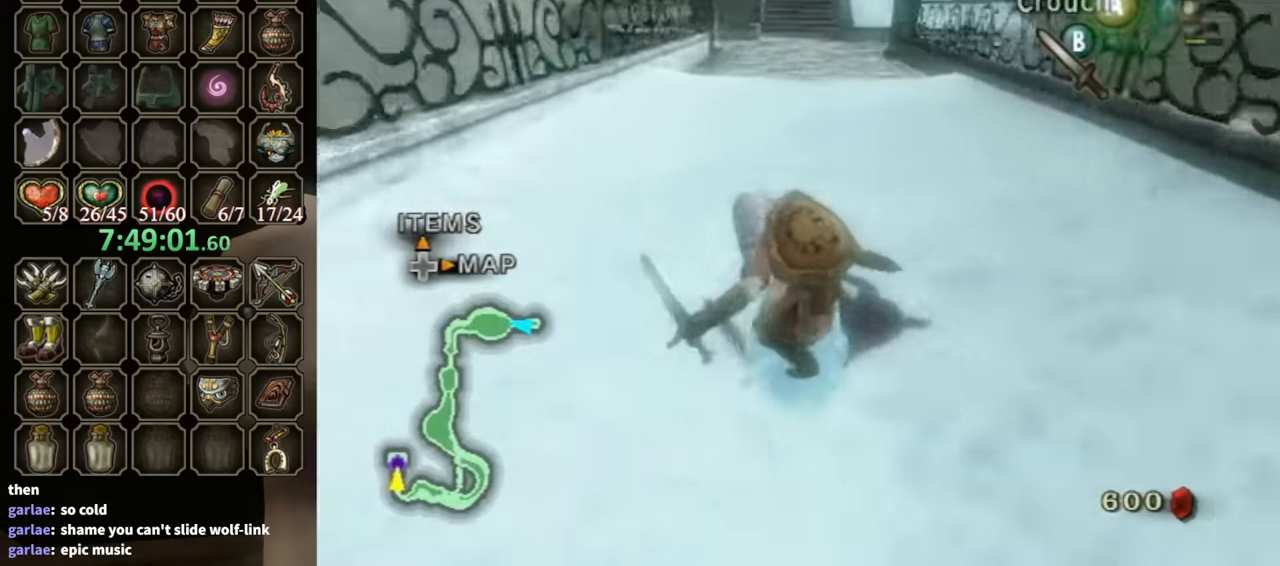
{"buttons": ["A"], "left_stick": "up", "right_stick": "center", "events": [[500, "A", "down"]]}
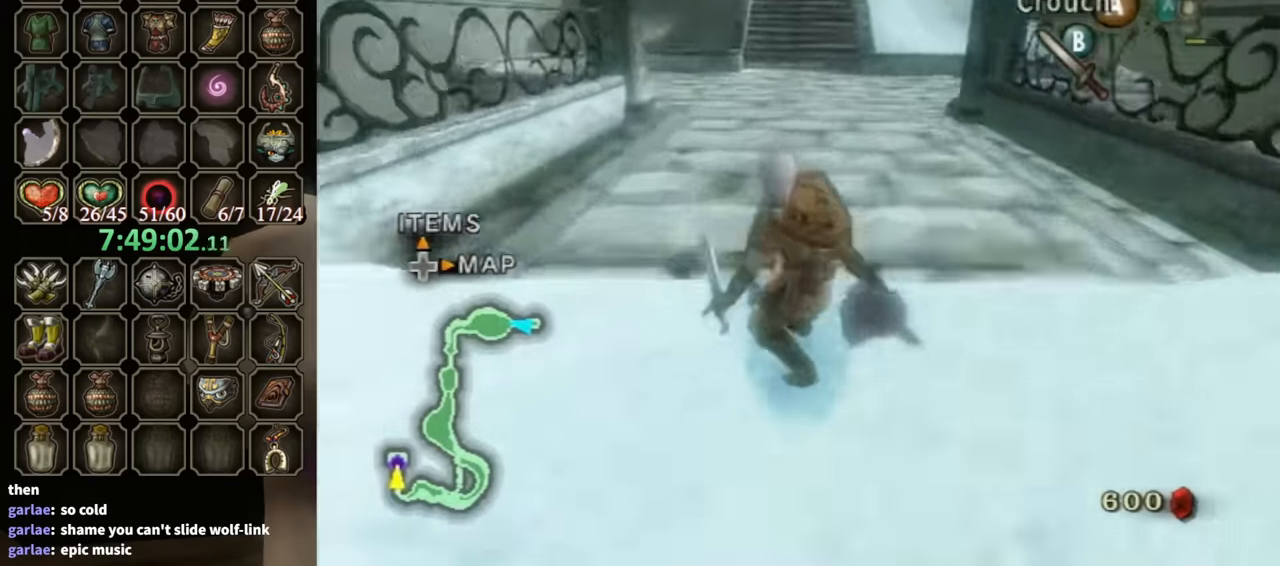
{"buttons": ["L1"], "left_stick": "up", "right_stick": "center", "events": [[33, "A", "up"], [167, "L1", "down"]]}
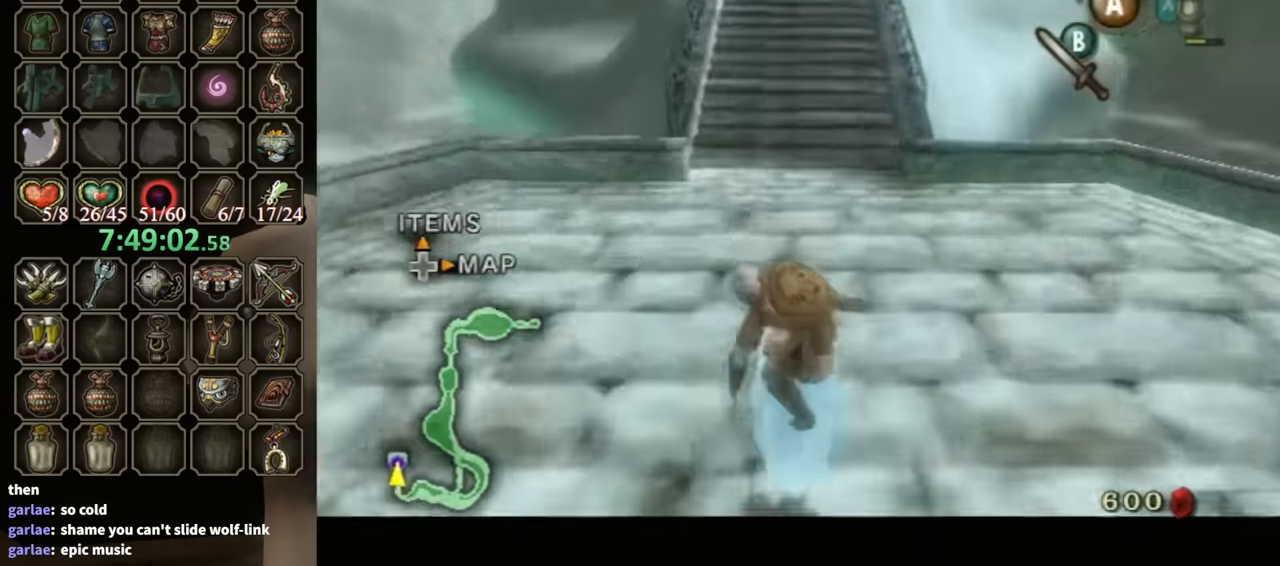
{"buttons": ["L1"], "left_stick": "up", "right_stick": "center", "events": []}
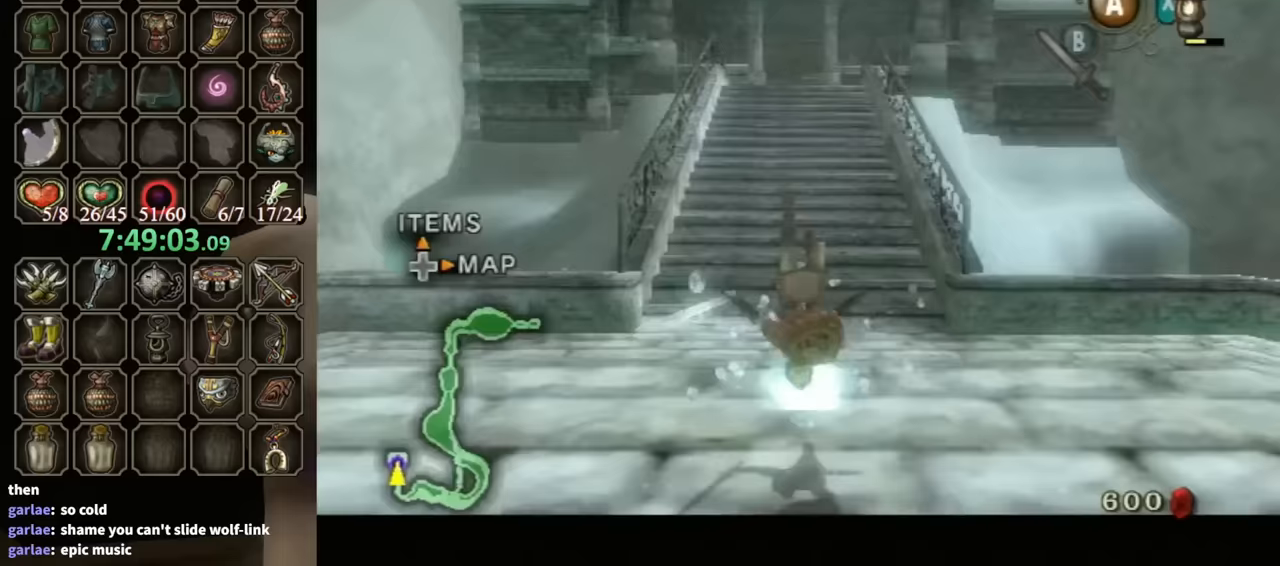
{"buttons": [], "left_stick": "up", "right_stick": "center", "events": [[433, "L1", "up"]]}
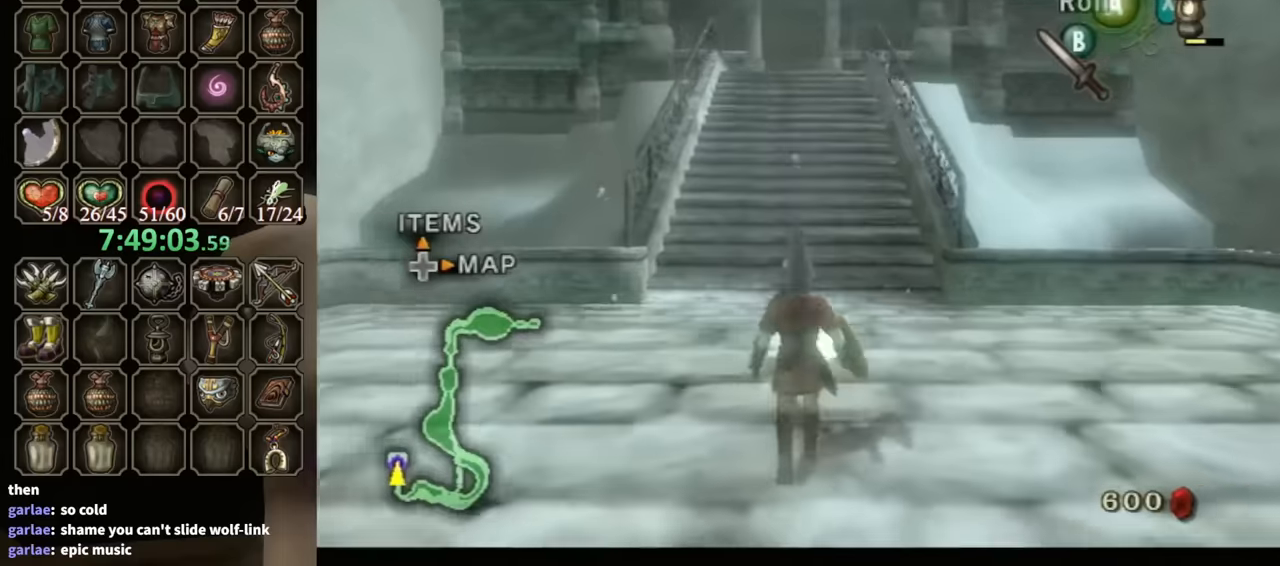
{"buttons": [], "left_stick": "up", "right_stick": "center", "events": [[333, "A", "down"], [400, "A", "up"]]}
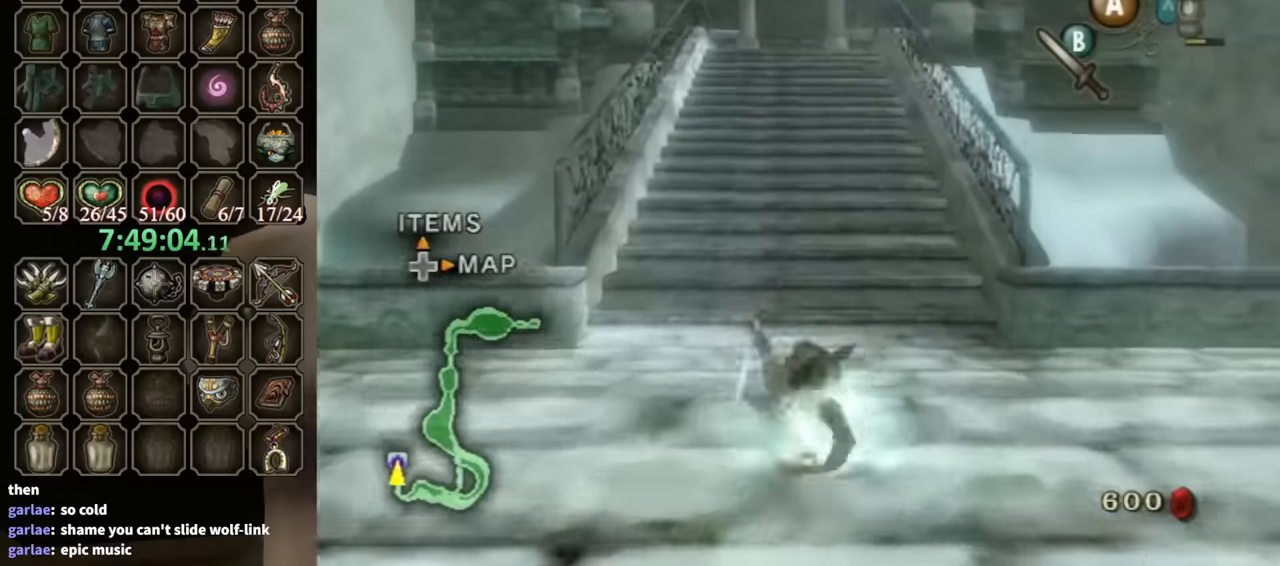
{"buttons": [], "left_stick": "up", "right_stick": "center", "events": [[33, "left_stick", "center"], [233, "left_stick", "up"]]}
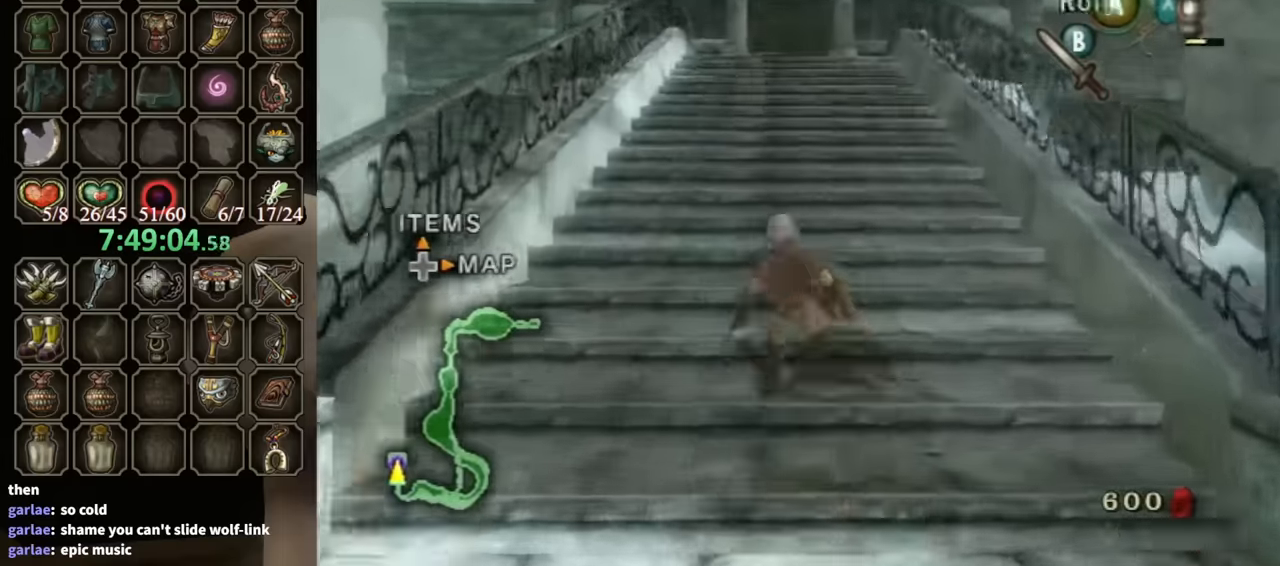
{"buttons": [], "left_stick": "up", "right_stick": "center", "events": [[67, "A", "down"], [100, "A", "up"], [167, "A", "down"], [200, "A", "up"]]}
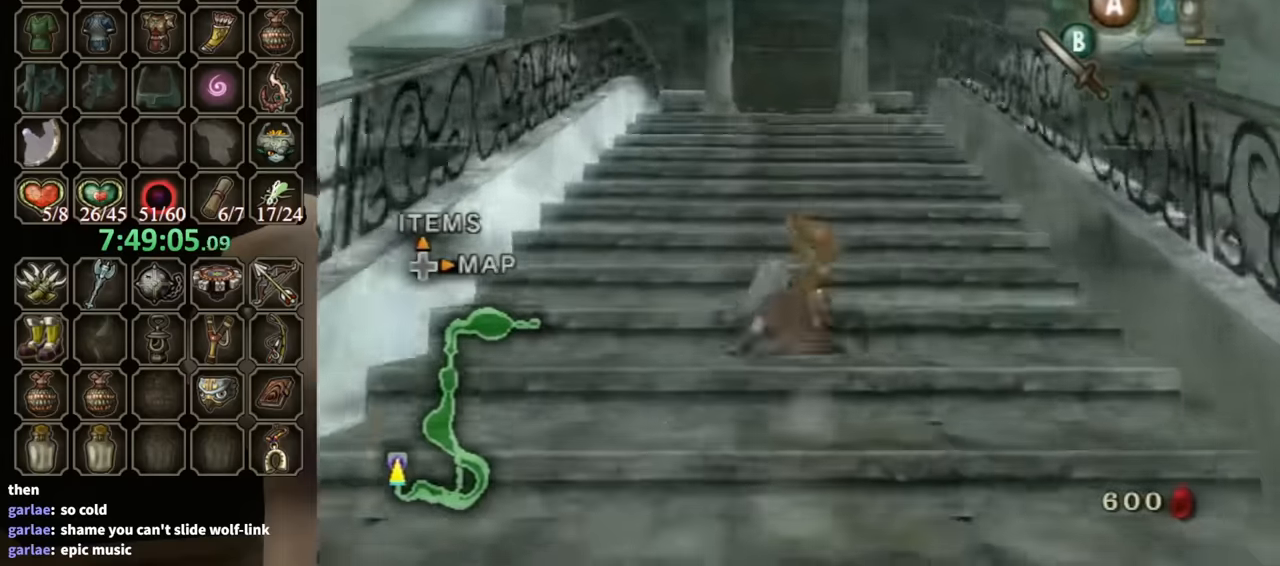
{"buttons": [], "left_stick": "up", "right_stick": "center", "events": [[233, "A", "down"], [267, "A", "up"], [333, "A", "down"], [367, "A", "up"]]}
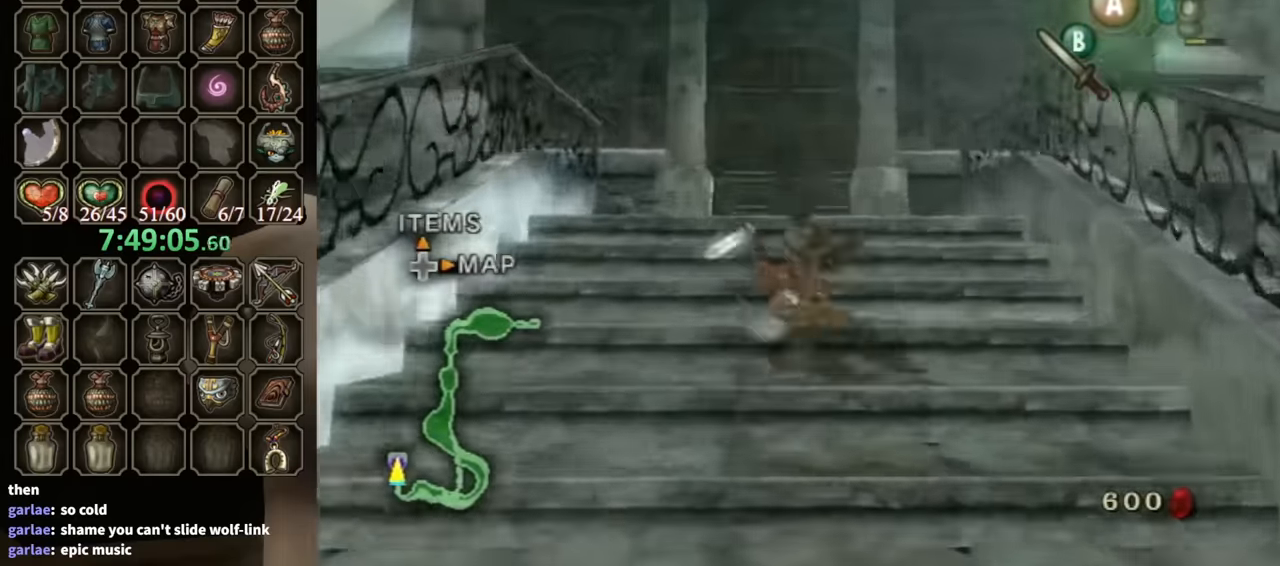
{"buttons": [], "left_stick": "up", "right_stick": "center", "events": []}
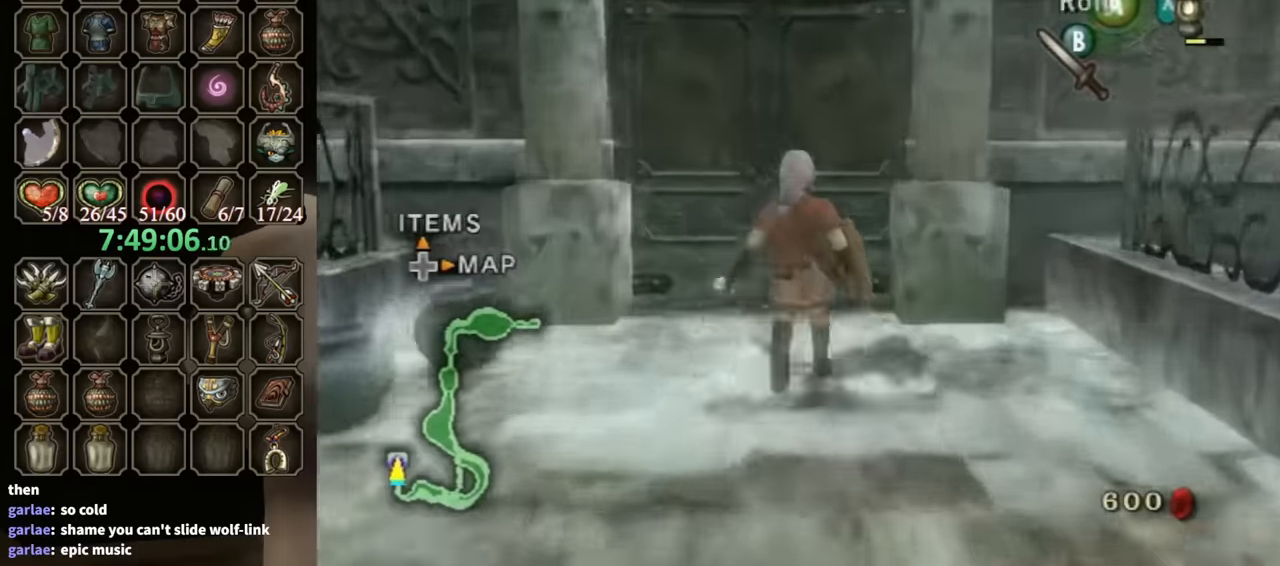
{"buttons": [], "left_stick": "center", "right_stick": "center", "events": [[300, "A", "down"], [300, "left_stick", "center"], [367, "A", "up"]]}
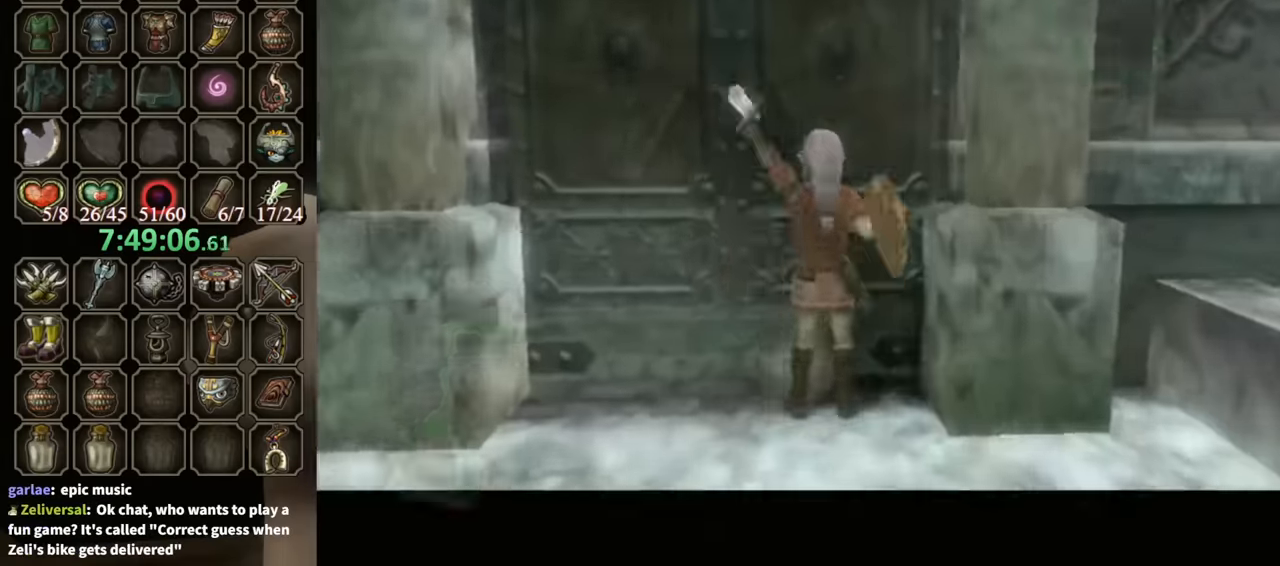
{"buttons": [], "left_stick": "center", "right_stick": "center", "events": []}
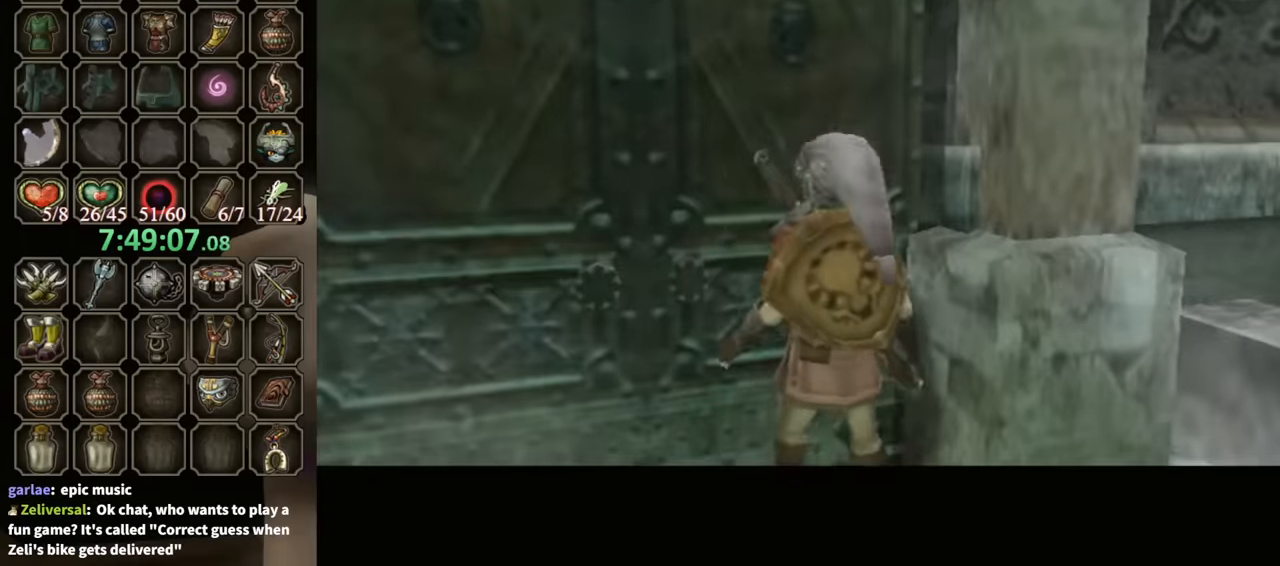
{"buttons": [], "left_stick": "center", "right_stick": "center", "events": []}
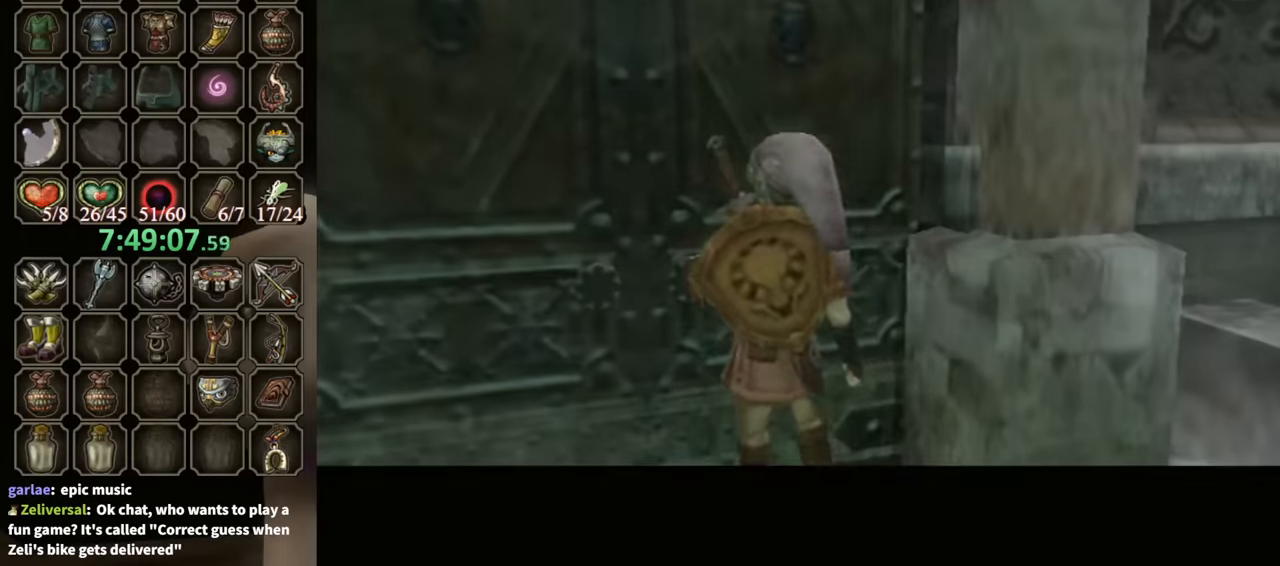
{"buttons": [], "left_stick": "center", "right_stick": "center", "events": []}
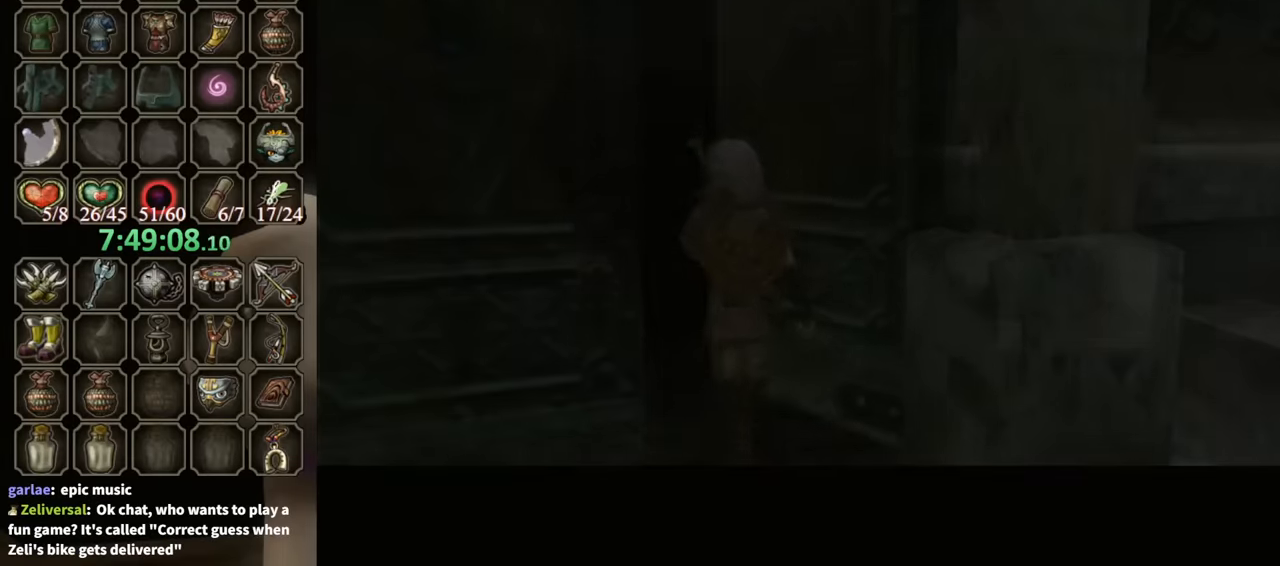
{"buttons": [], "left_stick": "center", "right_stick": "center", "events": []}
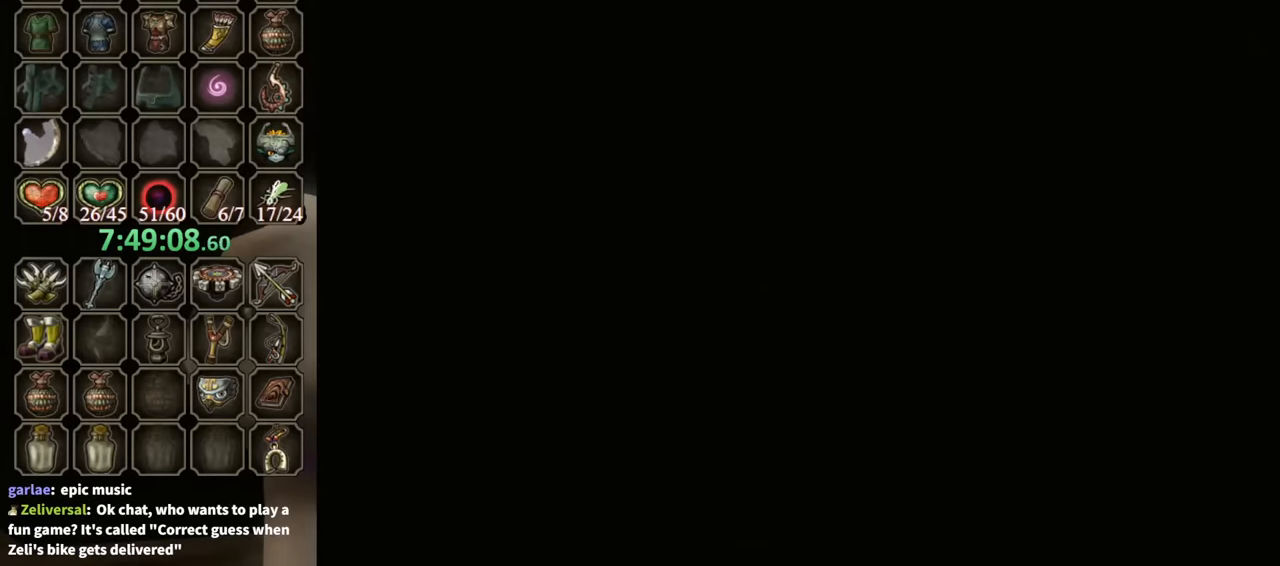
{"buttons": [], "left_stick": "center", "right_stick": "center", "events": []}
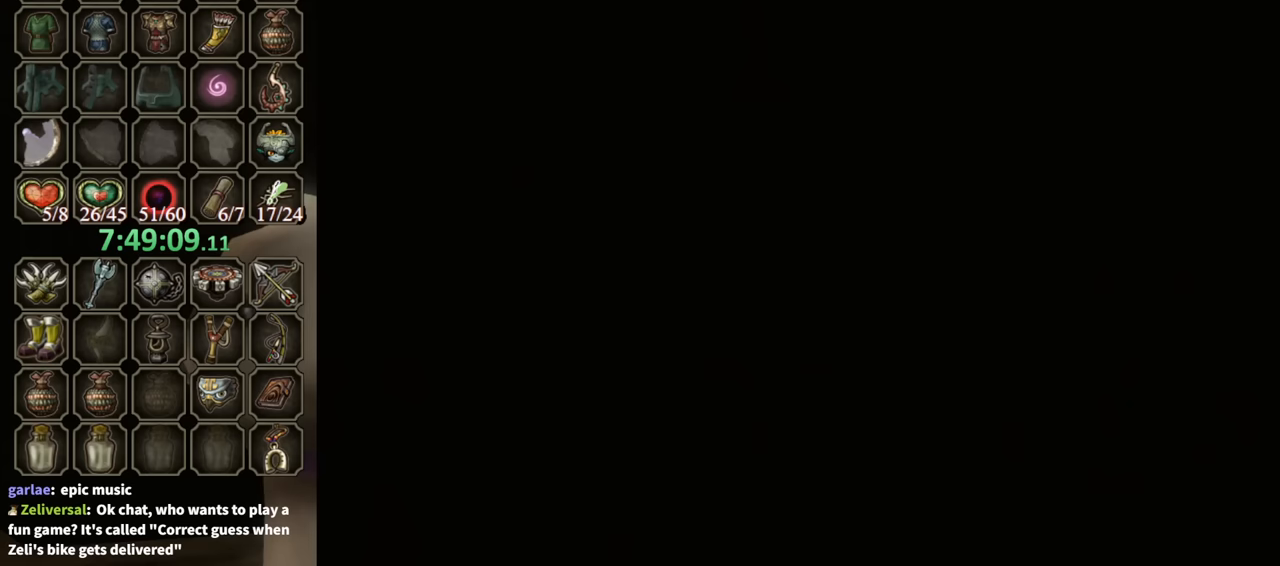
{"buttons": [], "left_stick": "center", "right_stick": "center", "events": []}
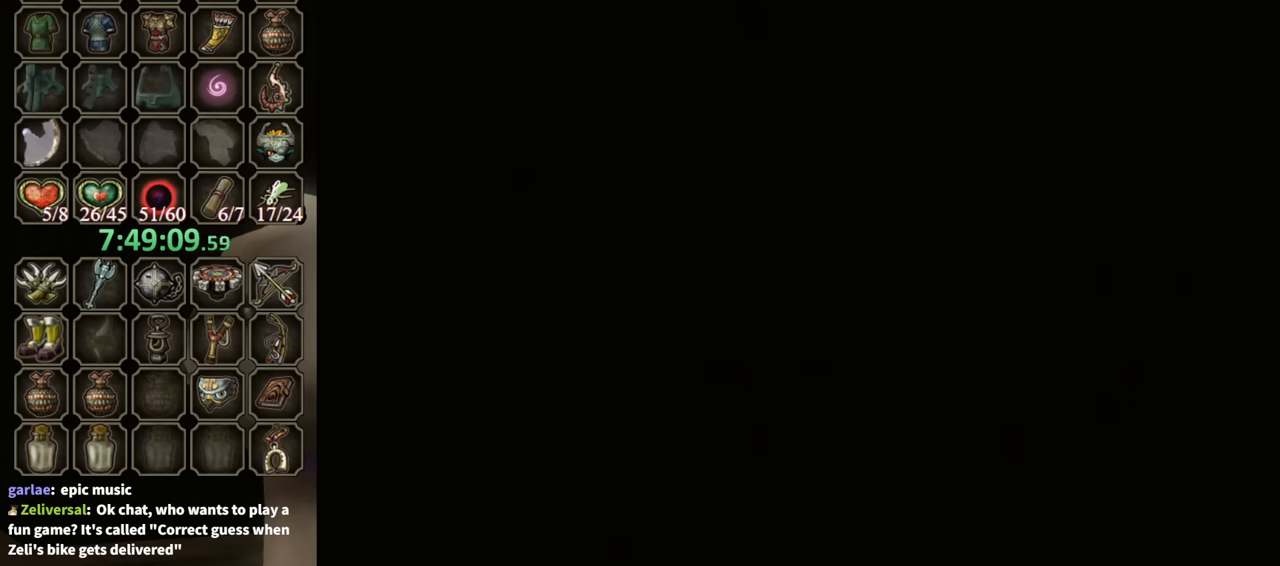
{"buttons": [], "left_stick": "center", "right_stick": "center", "events": []}
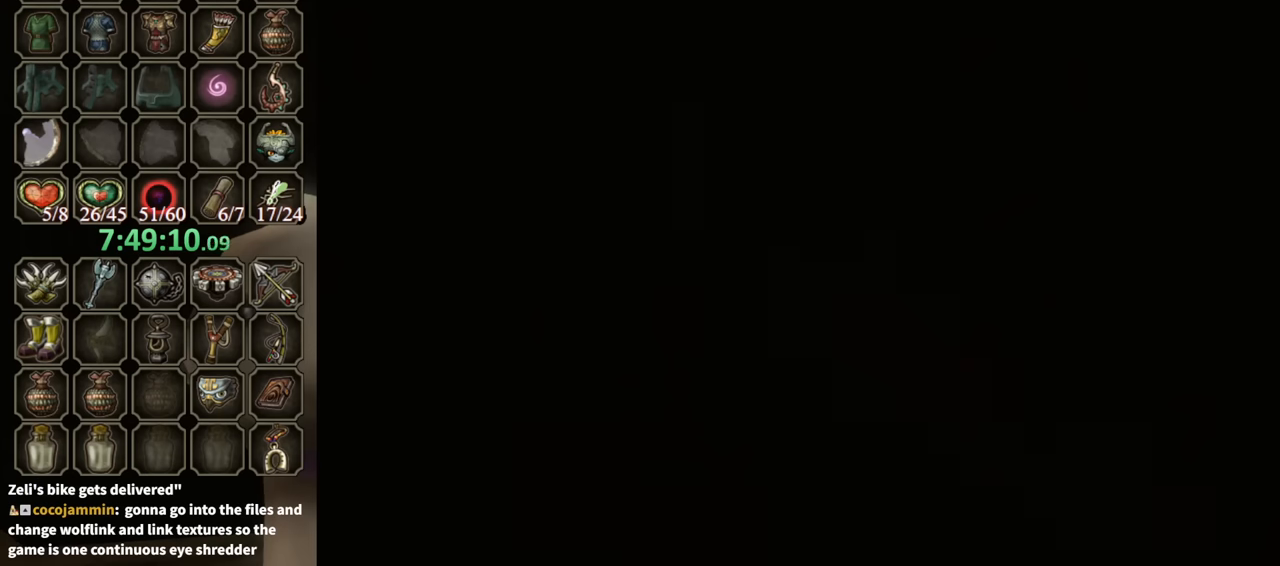
{"buttons": [], "left_stick": "up-left", "right_stick": "center", "events": [[267, "left_stick", "up-left"]]}
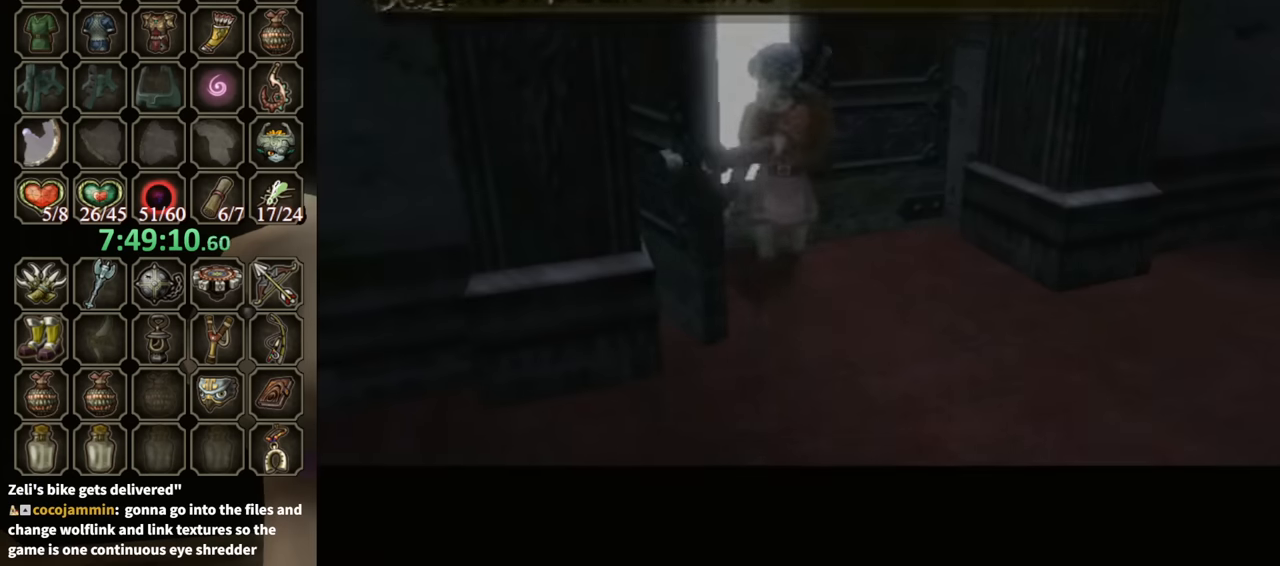
{"buttons": [], "left_stick": "up", "right_stick": "center", "events": [[433, "left_stick", "up"]]}
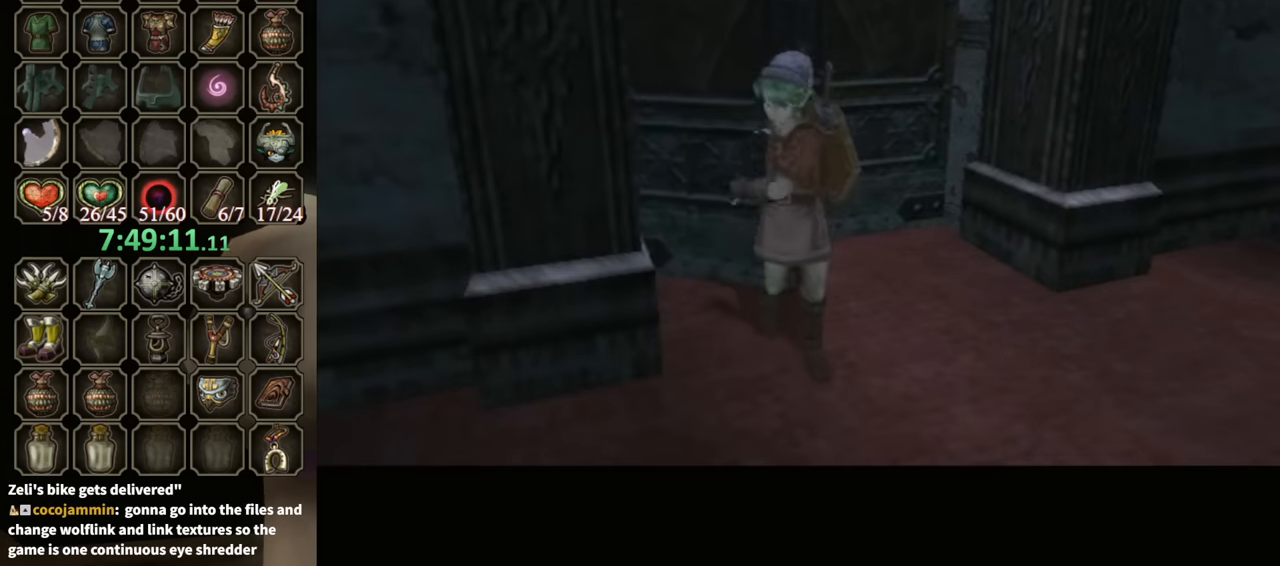
{"buttons": [], "left_stick": "down-right", "right_stick": "center", "events": [[167, "left_stick", "down-left"], [300, "left_stick", "up-right"], [367, "left_stick", "up-left"], [433, "left_stick", "down-left"], [500, "left_stick", "down-right"]]}
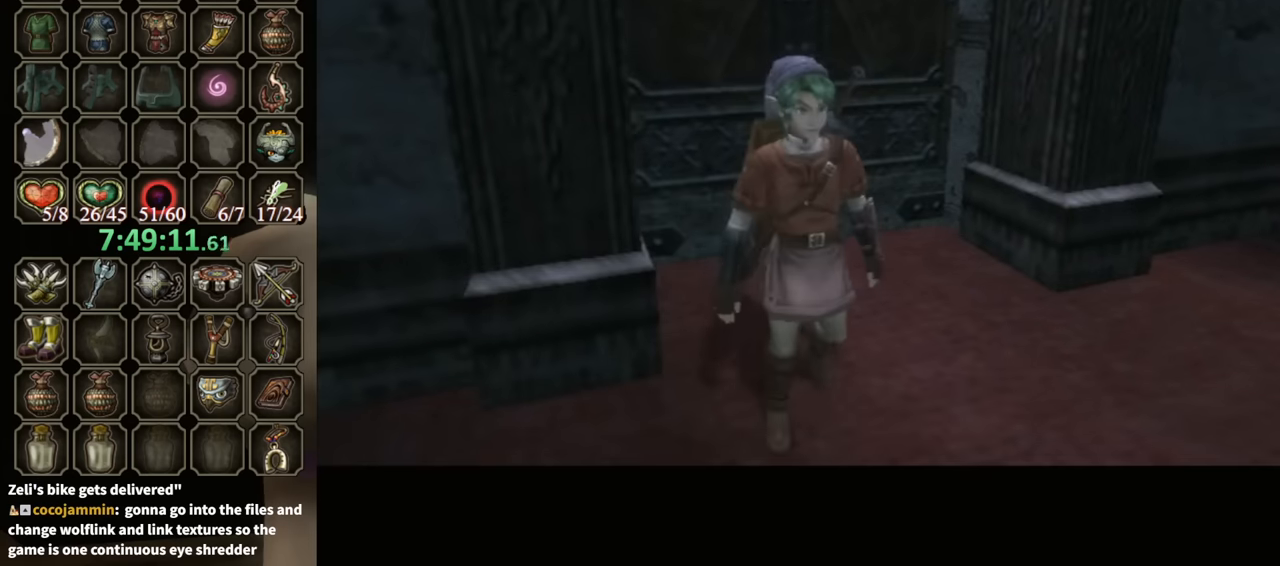
{"buttons": [], "left_stick": "center", "right_stick": "center", "events": [[67, "left_stick", "up-right"], [133, "left_stick", "up-left"], [233, "left_stick", "center"]]}
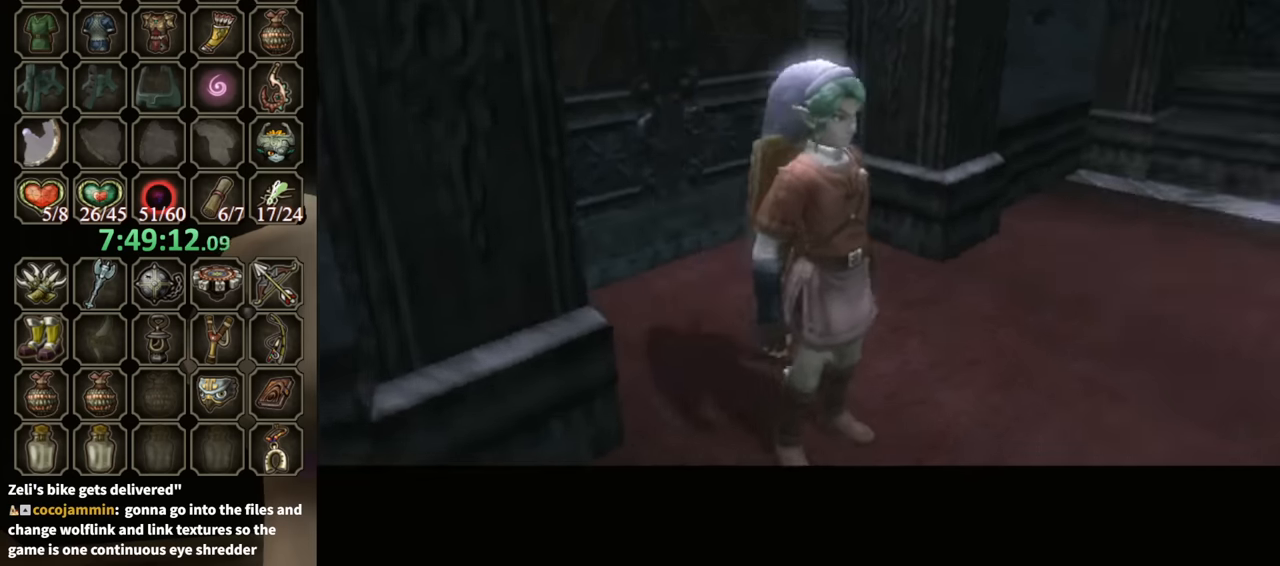
{"buttons": [], "left_stick": "up-left", "right_stick": "center", "events": [[367, "left_stick", "up-left"]]}
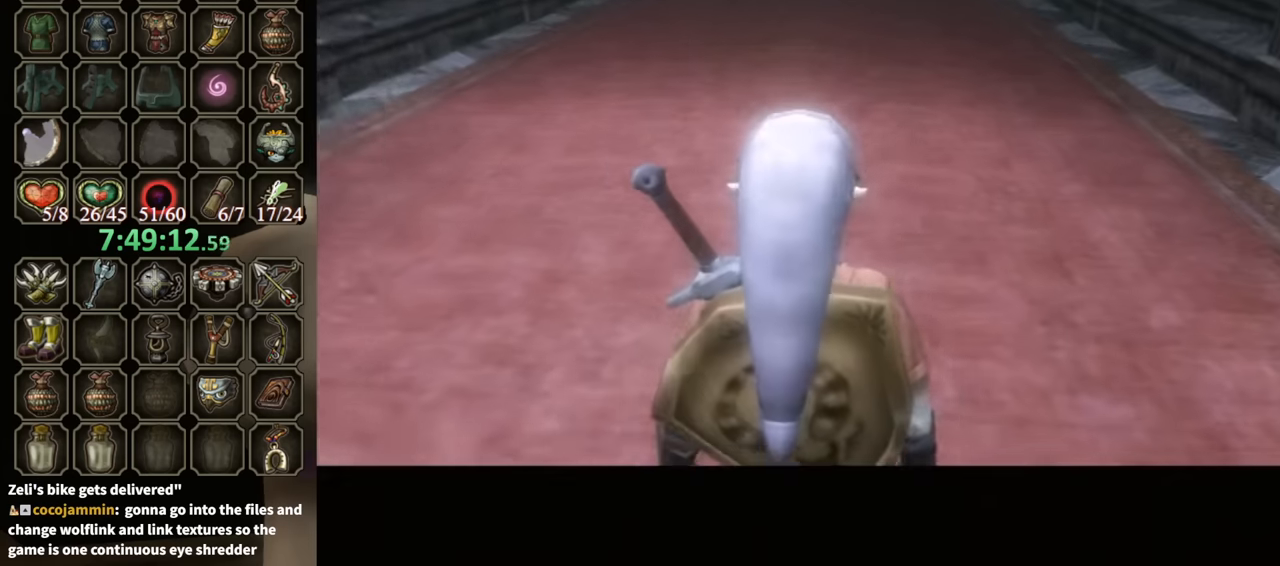
{"buttons": [], "left_stick": "up-left", "right_stick": "center", "events": [[233, "A", "down"], [300, "A", "up"], [367, "A", "down"], [433, "A", "up"]]}
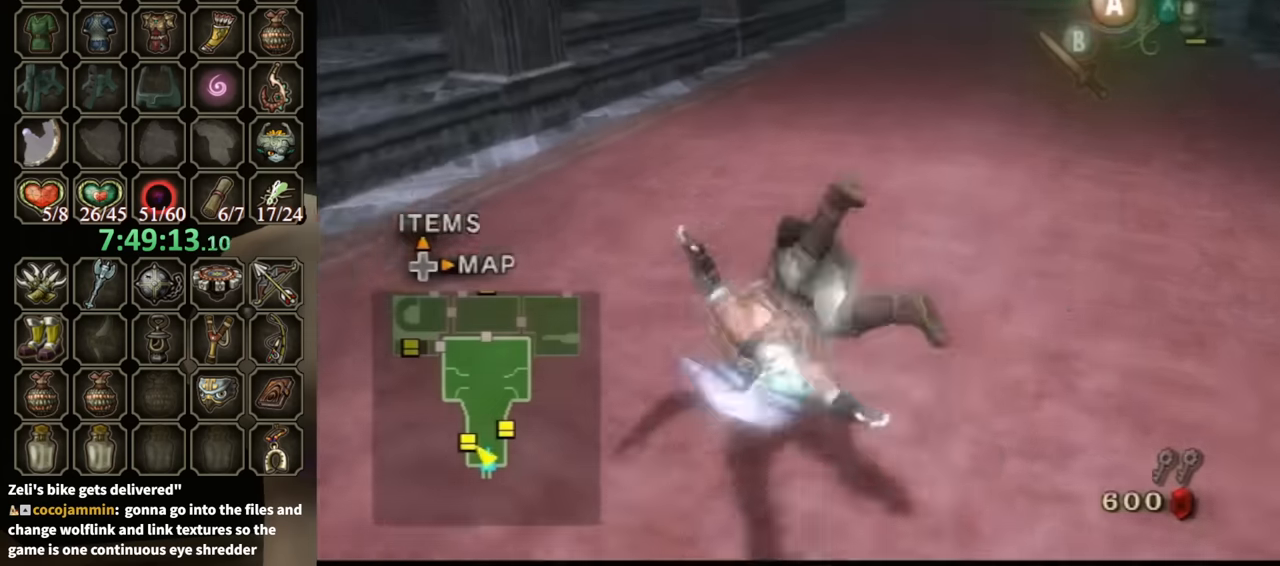
{"buttons": ["A"], "left_stick": "up", "right_stick": "center", "events": [[167, "left_stick", "up"], [400, "A", "down"]]}
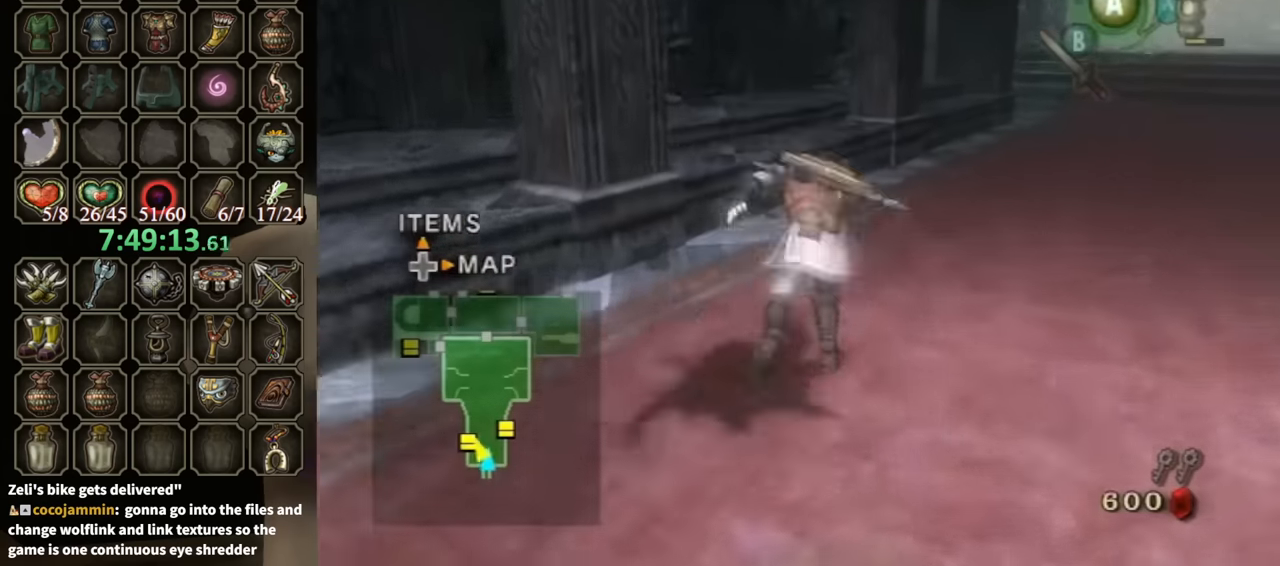
{"buttons": [], "left_stick": "up", "right_stick": "center", "events": [[67, "A", "up"]]}
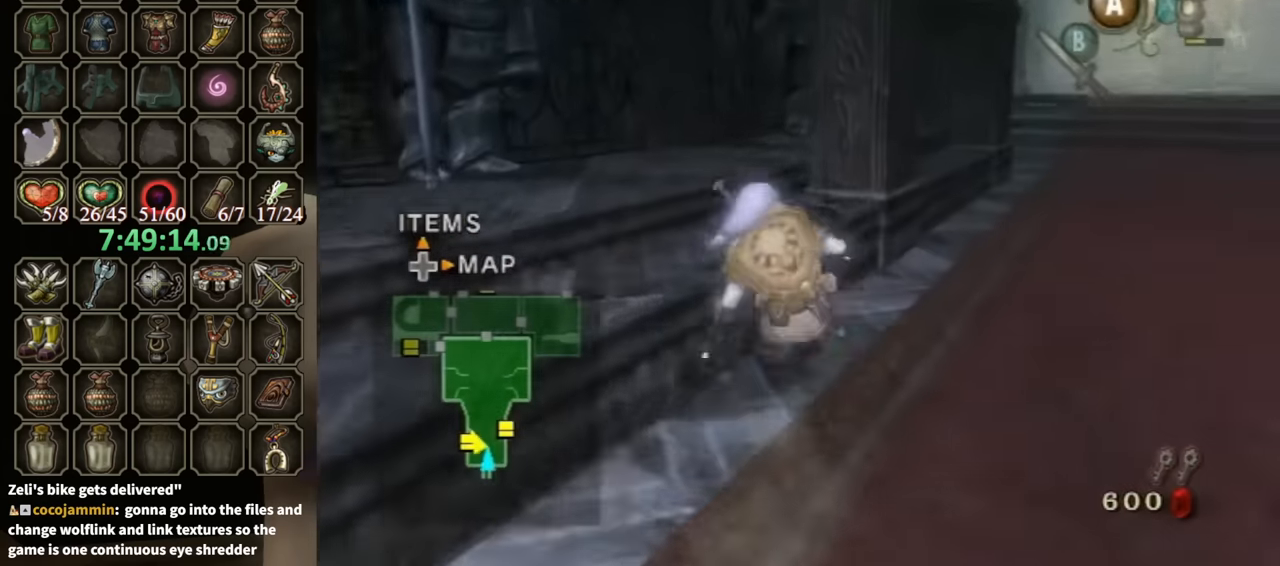
{"buttons": [], "left_stick": "up-left", "right_stick": "center", "events": [[67, "L1", "down"], [67, "left_stick", "left"], [133, "A", "down"], [200, "A", "up"], [200, "left_stick", "up-left"], [500, "L1", "up"]]}